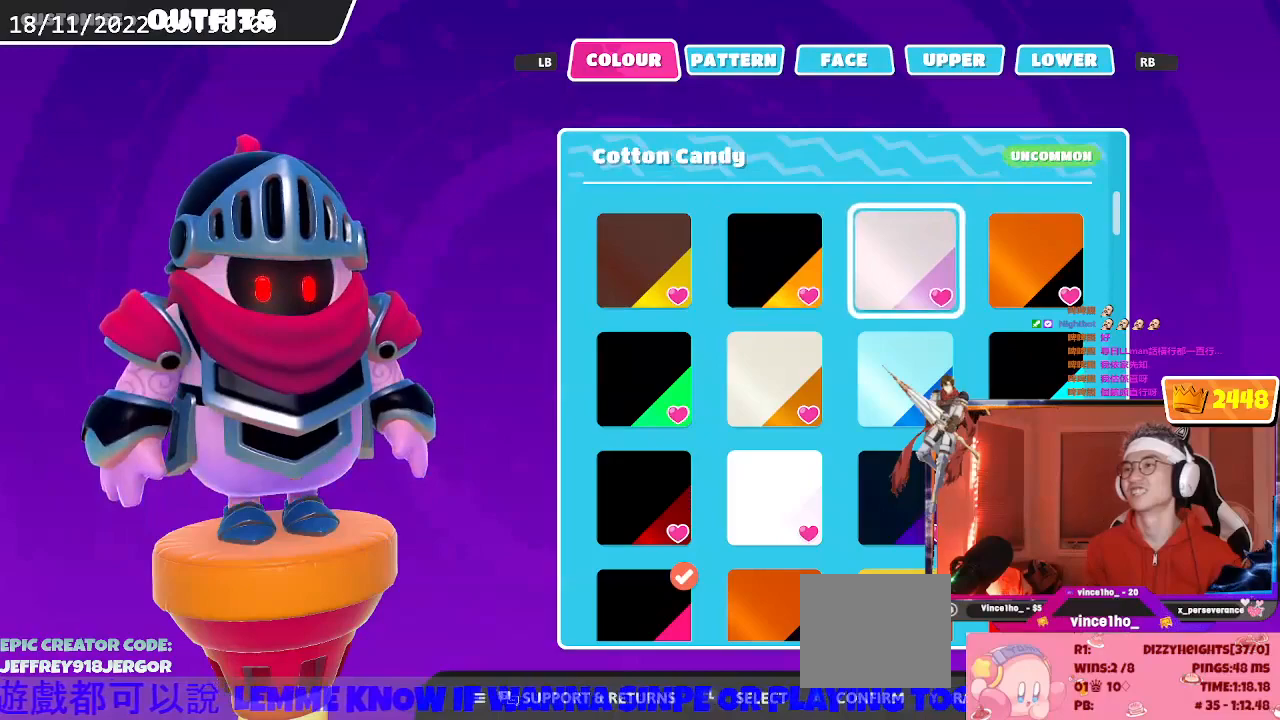
Gameplay with a controller (Xbox layout); each line is a JSON object with the inputs held at the frame after it. "events" lists button and stick changes between this image and that frame as [ms after this image, input, new state], when the widget could be followed in between. Not read: L3.
{"buttons": ["DPAD_DOWN"], "left_stick": "center", "right_stick": "center", "events": [[100, "DPAD_DOWN", "down"], [233, "DPAD_DOWN", "up"], [300, "DPAD_DOWN", "down"], [433, "DPAD_DOWN", "up"], [500, "DPAD_DOWN", "down"]]}
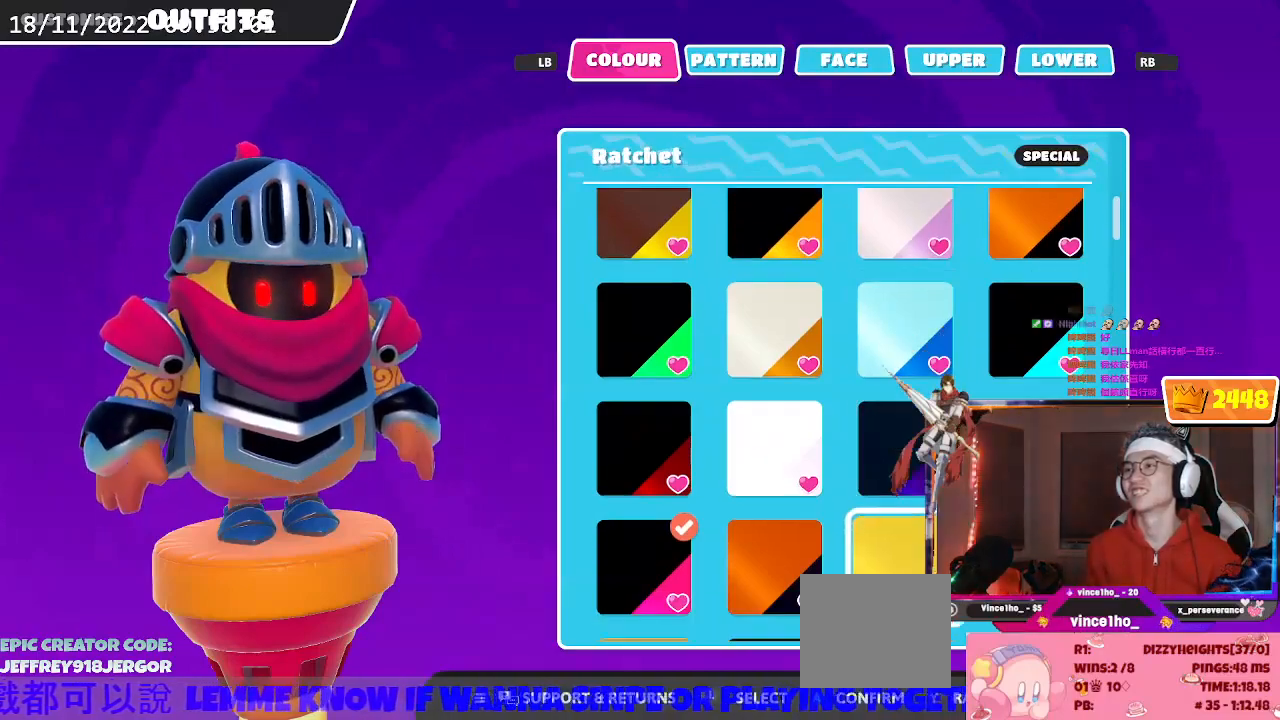
{"buttons": ["R1"], "left_stick": "center", "right_stick": "center", "events": [[100, "DPAD_DOWN", "up"], [200, "A", "down"], [367, "A", "up"], [500, "R1", "down"]]}
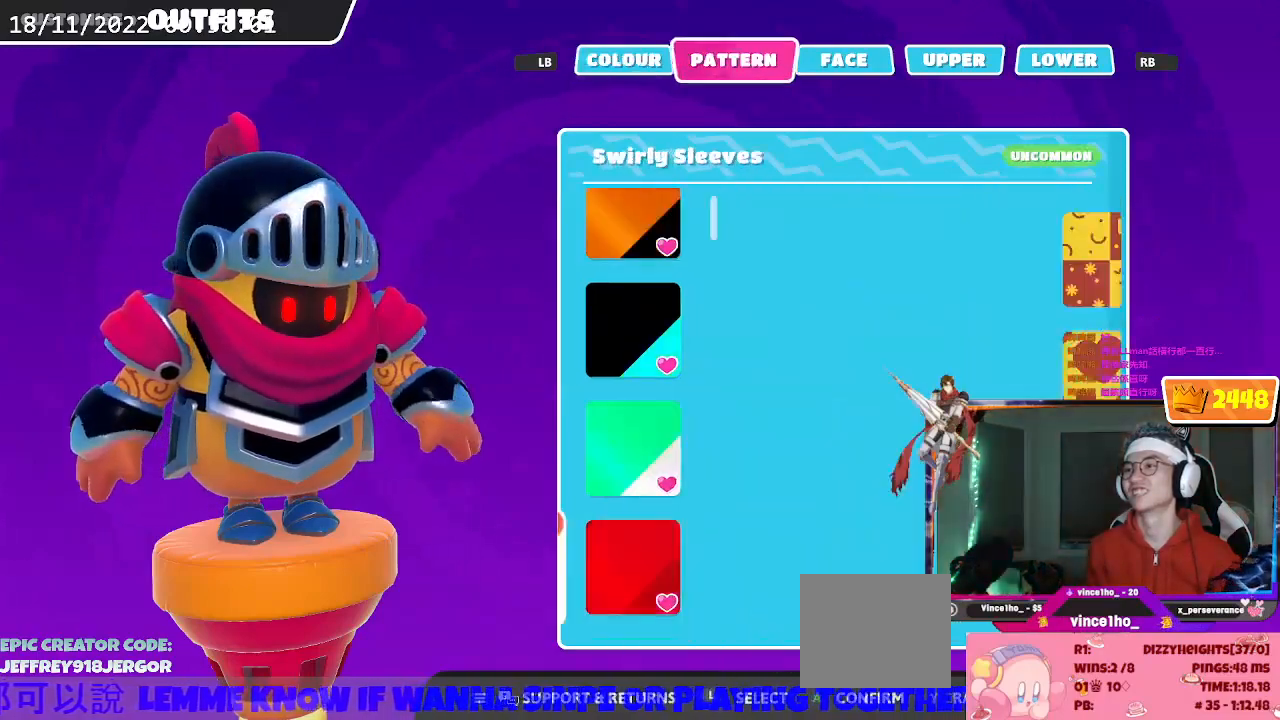
{"buttons": [], "left_stick": "center", "right_stick": "center", "events": [[100, "R1", "up"]]}
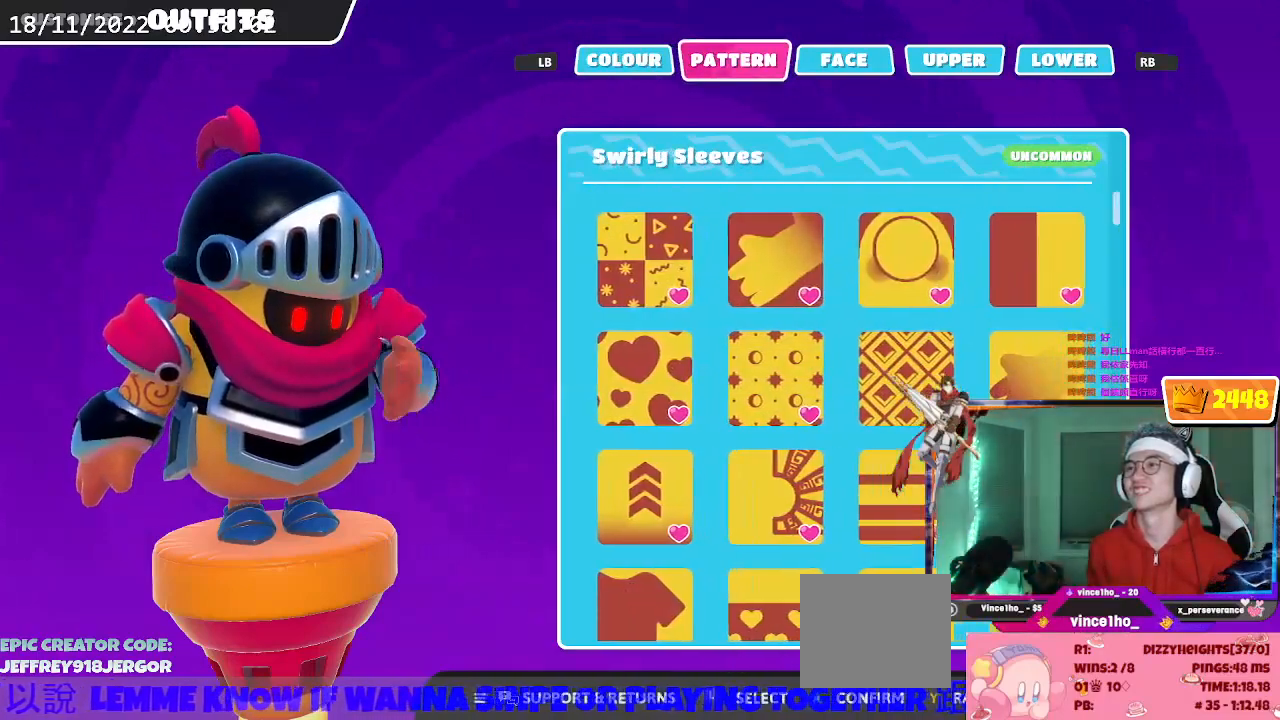
{"buttons": ["DPAD_UP"], "left_stick": "center", "right_stick": "center", "events": [[33, "DPAD_RIGHT", "down"], [133, "DPAD_RIGHT", "up"], [300, "DPAD_UP", "down"], [433, "DPAD_UP", "up"], [500, "DPAD_UP", "down"]]}
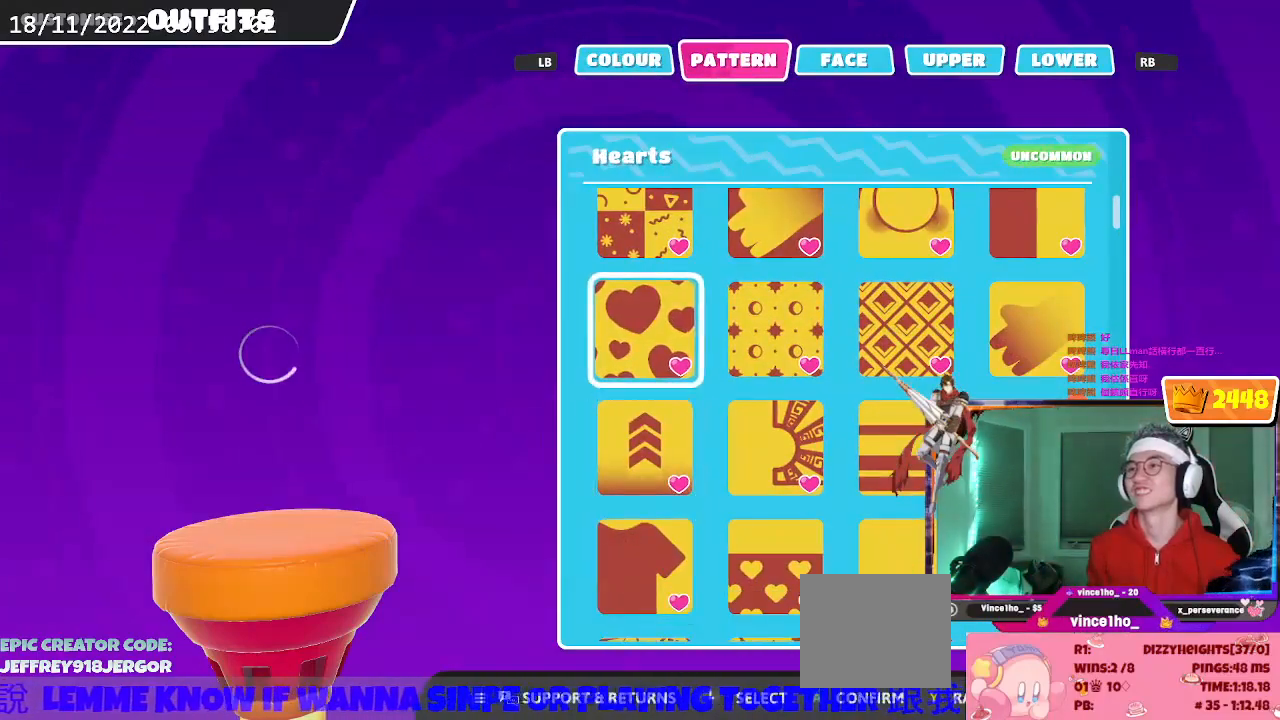
{"buttons": ["DPAD_RIGHT"], "left_stick": "center", "right_stick": "center", "events": [[100, "DPAD_UP", "up"], [267, "DPAD_RIGHT", "down"], [400, "DPAD_RIGHT", "up"], [500, "DPAD_RIGHT", "down"]]}
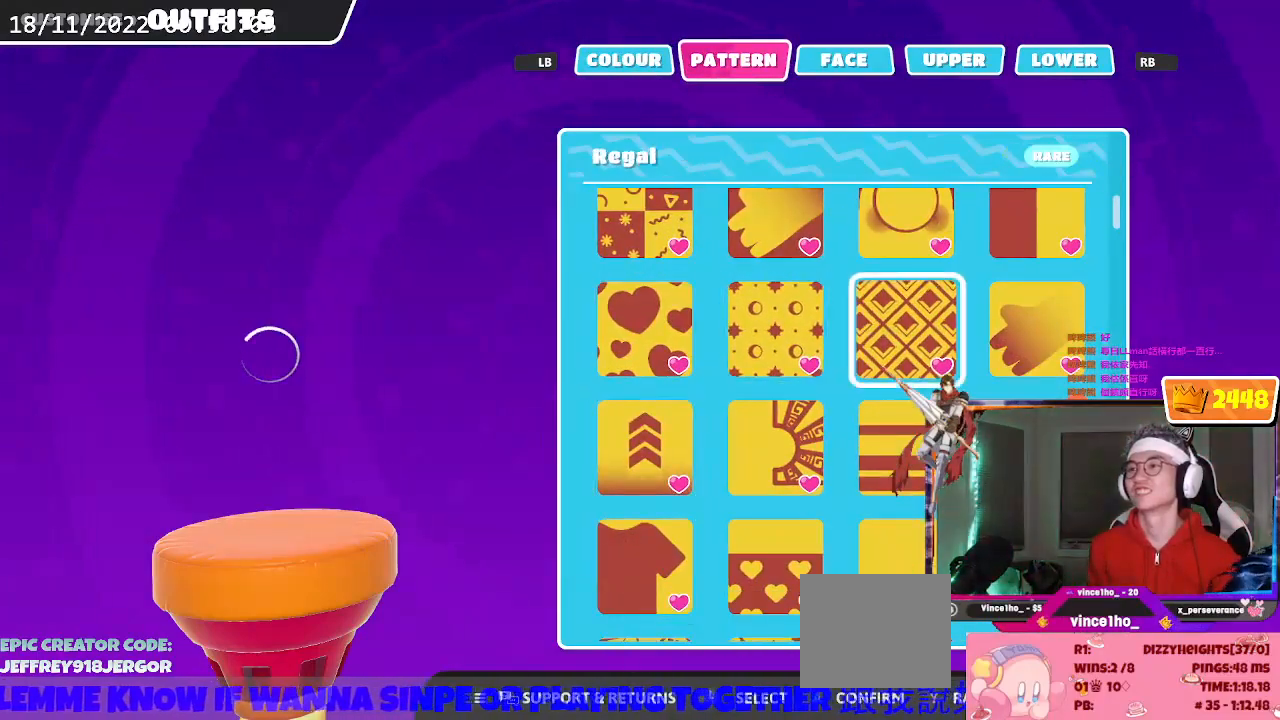
{"buttons": ["DPAD_RIGHT"], "left_stick": "center", "right_stick": "center", "events": [[67, "DPAD_RIGHT", "up"], [167, "DPAD_UP", "down"], [300, "DPAD_UP", "up"], [467, "DPAD_RIGHT", "down"]]}
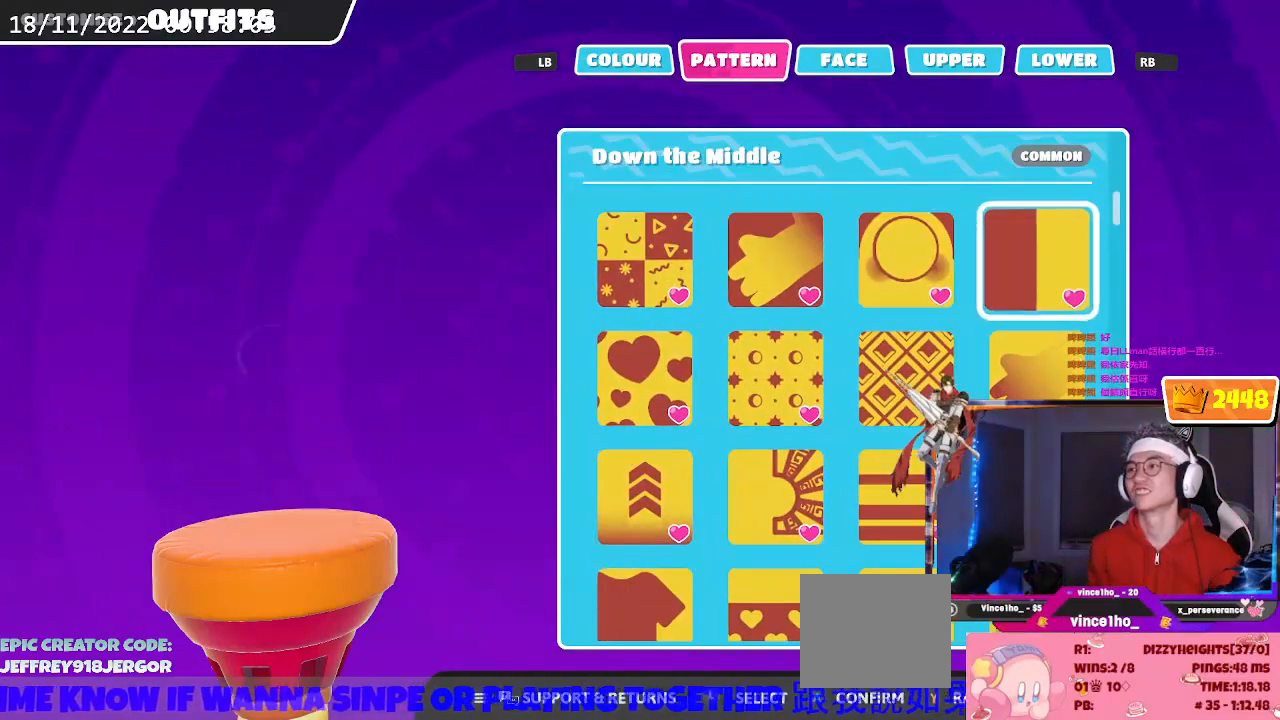
{"buttons": ["DPAD_UP"], "left_stick": "center", "right_stick": "center", "events": [[100, "DPAD_RIGHT", "up"], [467, "DPAD_UP", "down"]]}
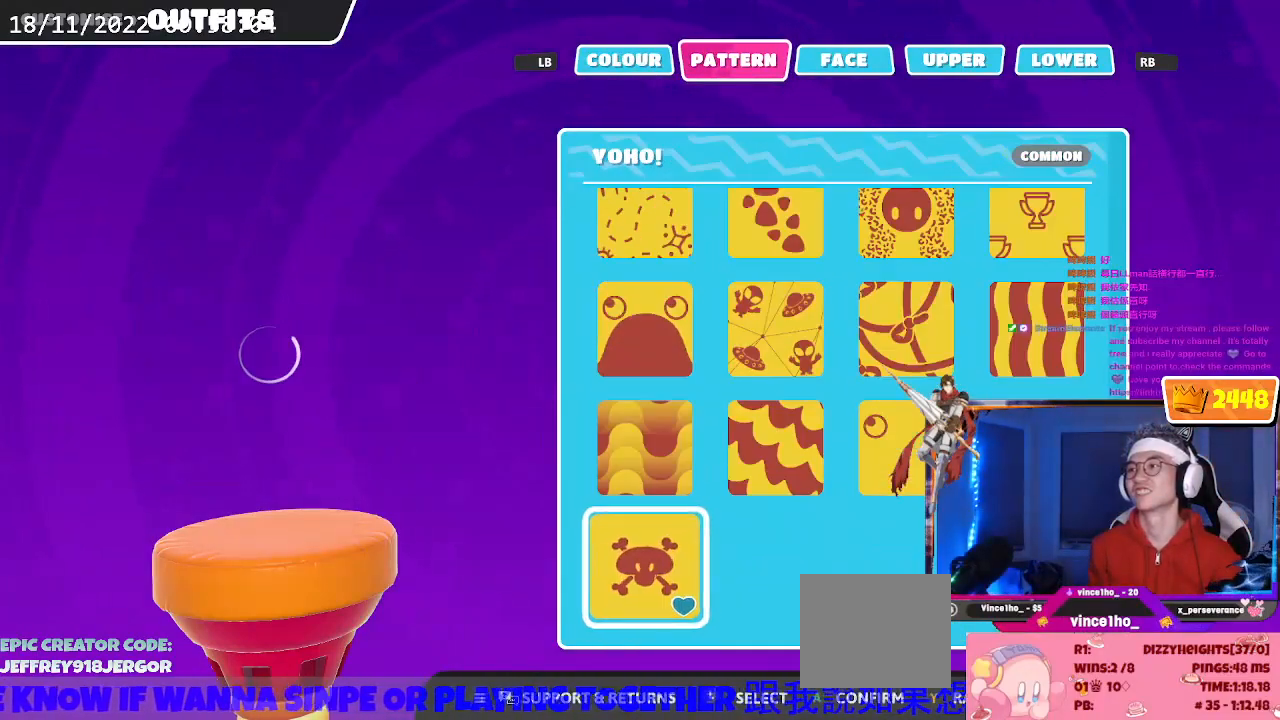
{"buttons": [], "left_stick": "center", "right_stick": "center", "events": [[67, "DPAD_UP", "up"]]}
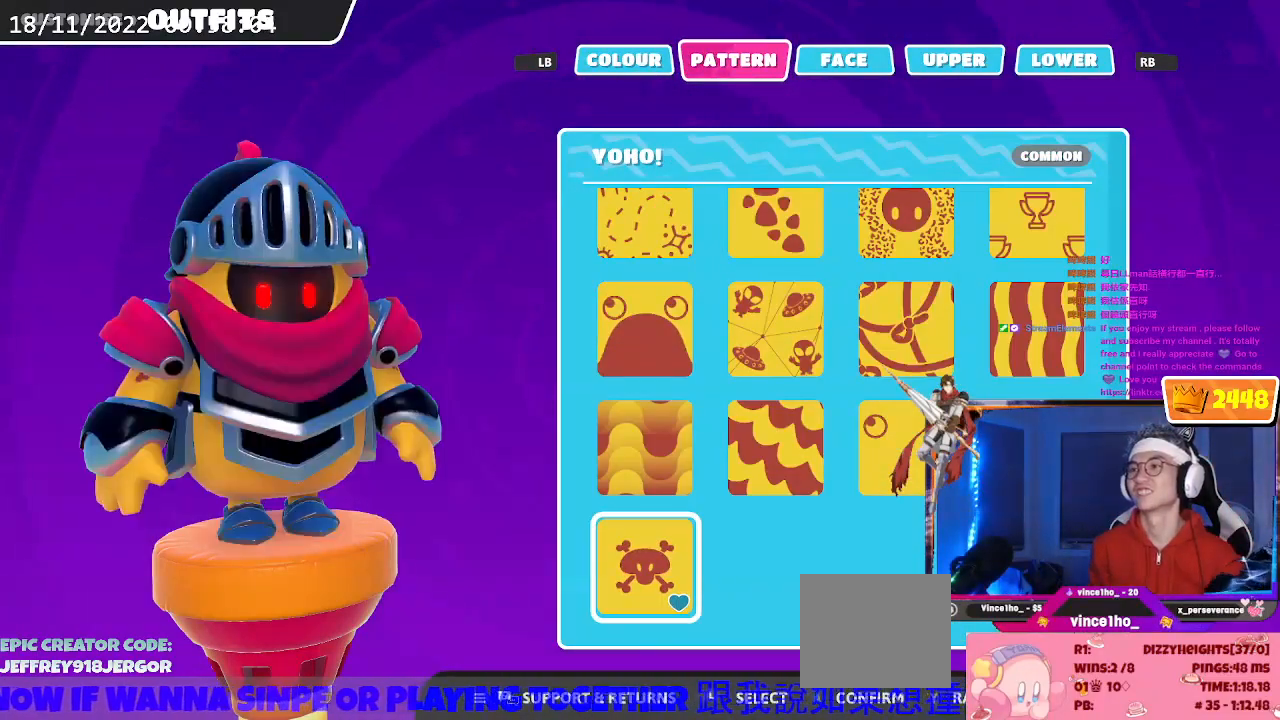
{"buttons": [], "left_stick": "center", "right_stick": "center", "events": [[33, "DPAD_DOWN", "down"], [200, "DPAD_DOWN", "up"], [333, "DPAD_RIGHT", "down"], [467, "DPAD_RIGHT", "up"]]}
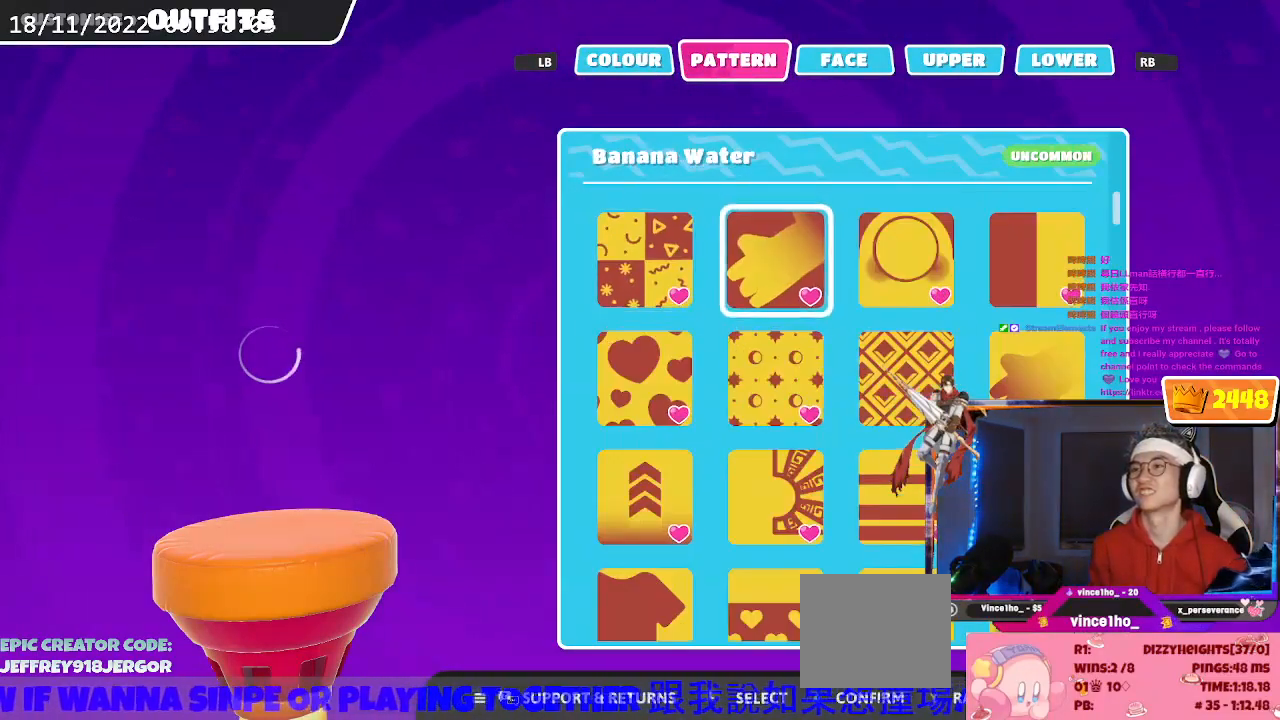
{"buttons": [], "left_stick": "center", "right_stick": "center", "events": [[100, "DPAD_DOWN", "down"], [233, "DPAD_DOWN", "up"], [300, "DPAD_DOWN", "down"], [433, "DPAD_DOWN", "up"]]}
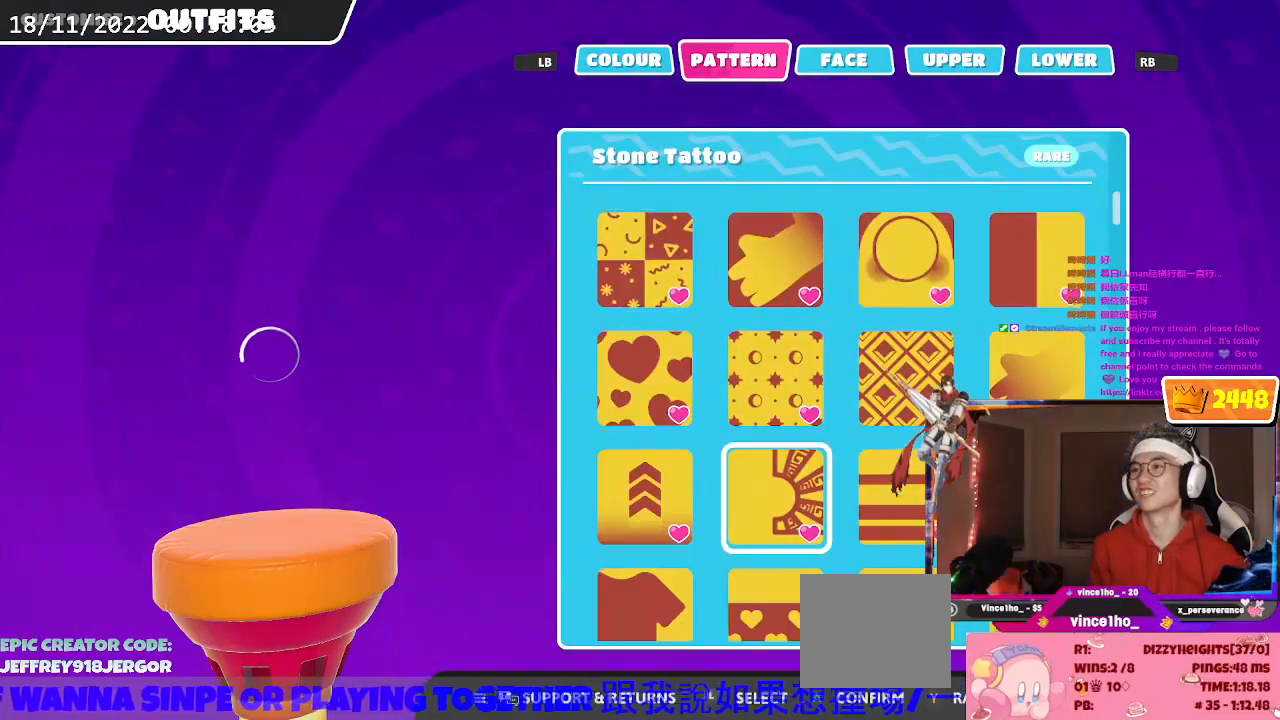
{"buttons": [], "left_stick": "center", "right_stick": "center", "events": [[233, "DPAD_DOWN", "down"], [400, "DPAD_DOWN", "up"]]}
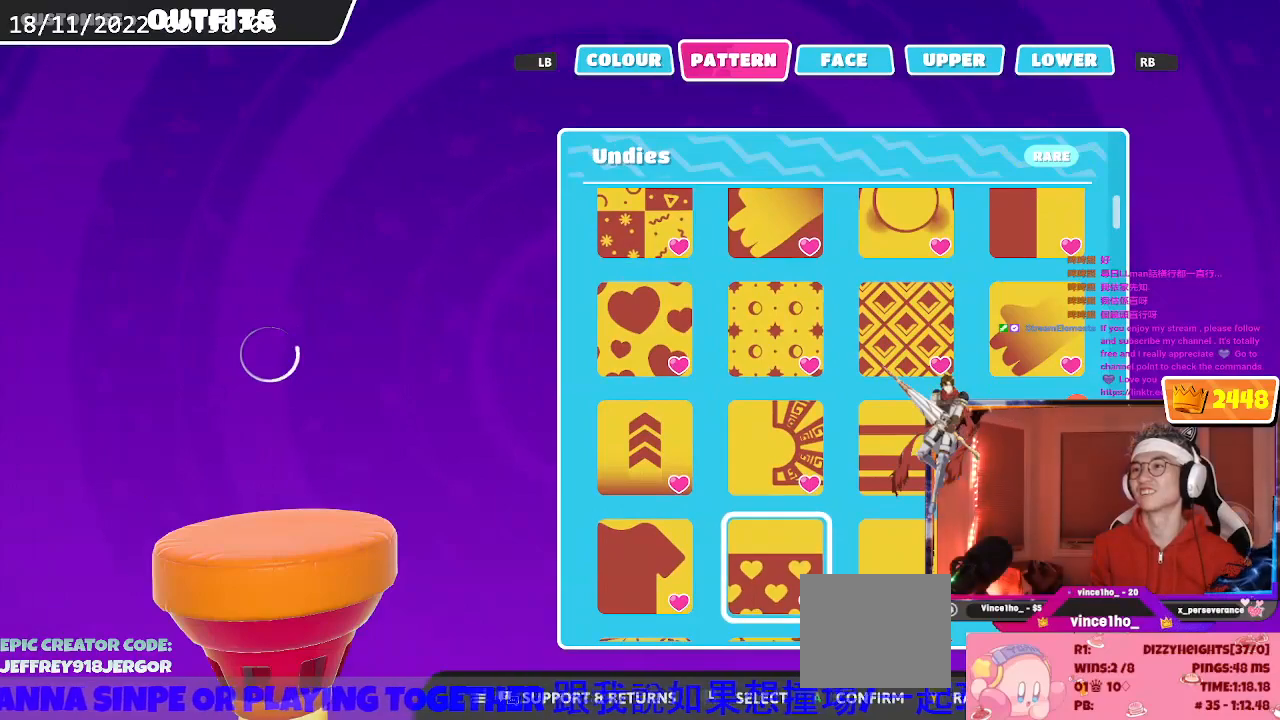
{"buttons": ["DPAD_LEFT"], "left_stick": "center", "right_stick": "center", "events": [[367, "DPAD_LEFT", "down"]]}
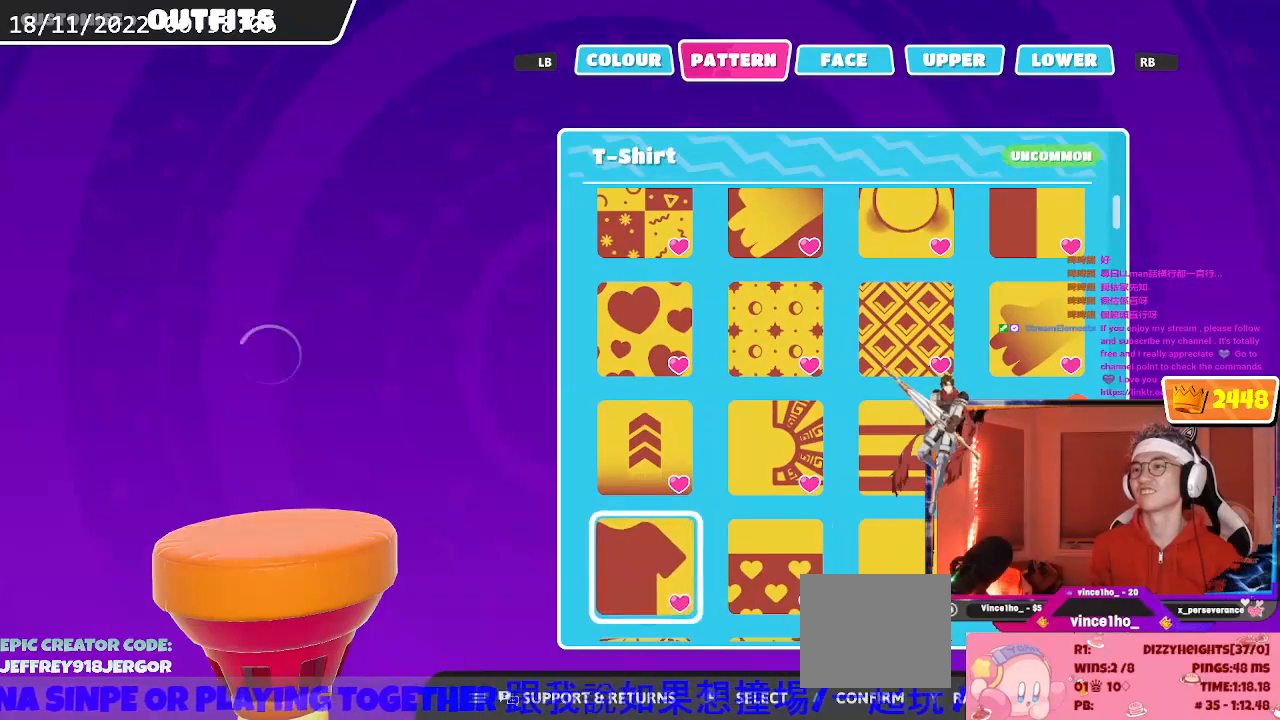
{"buttons": [], "left_stick": "center", "right_stick": "center", "events": [[33, "A", "down"], [33, "DPAD_LEFT", "up"], [200, "A", "up"], [300, "R1", "down"], [467, "R1", "up"]]}
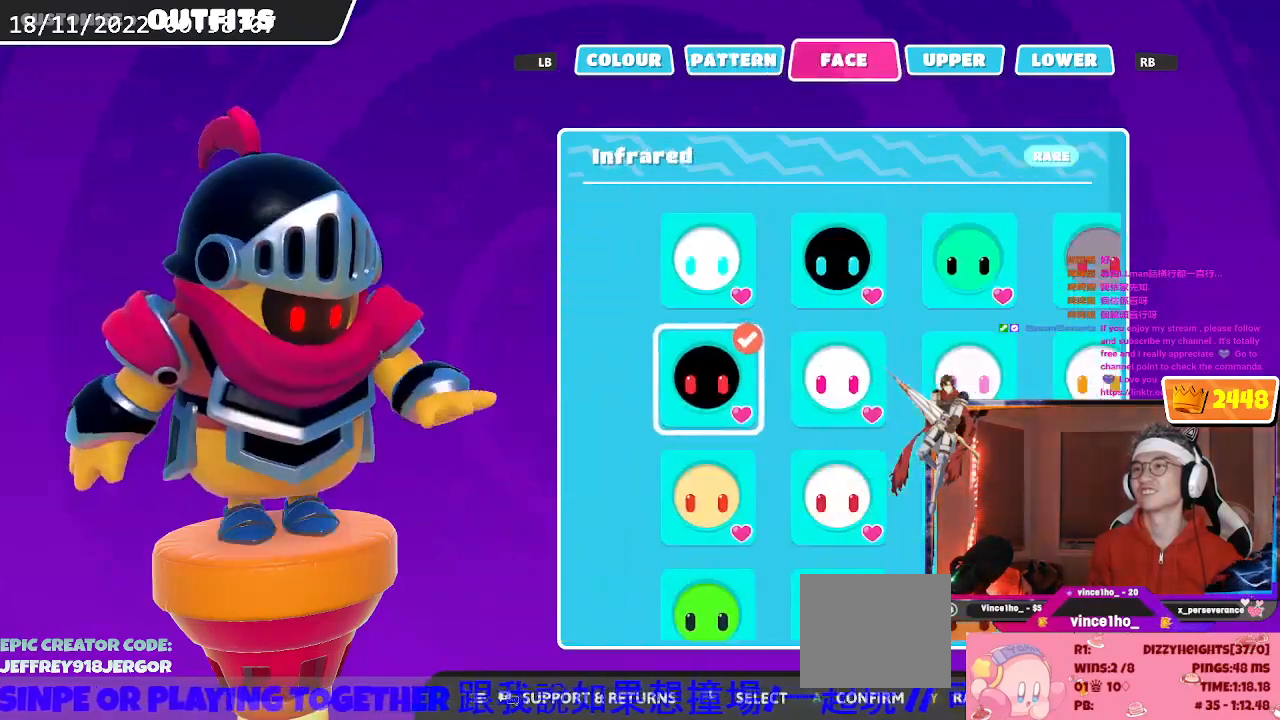
{"buttons": ["DPAD_RIGHT"], "left_stick": "center", "right_stick": "center", "events": [[500, "DPAD_RIGHT", "down"]]}
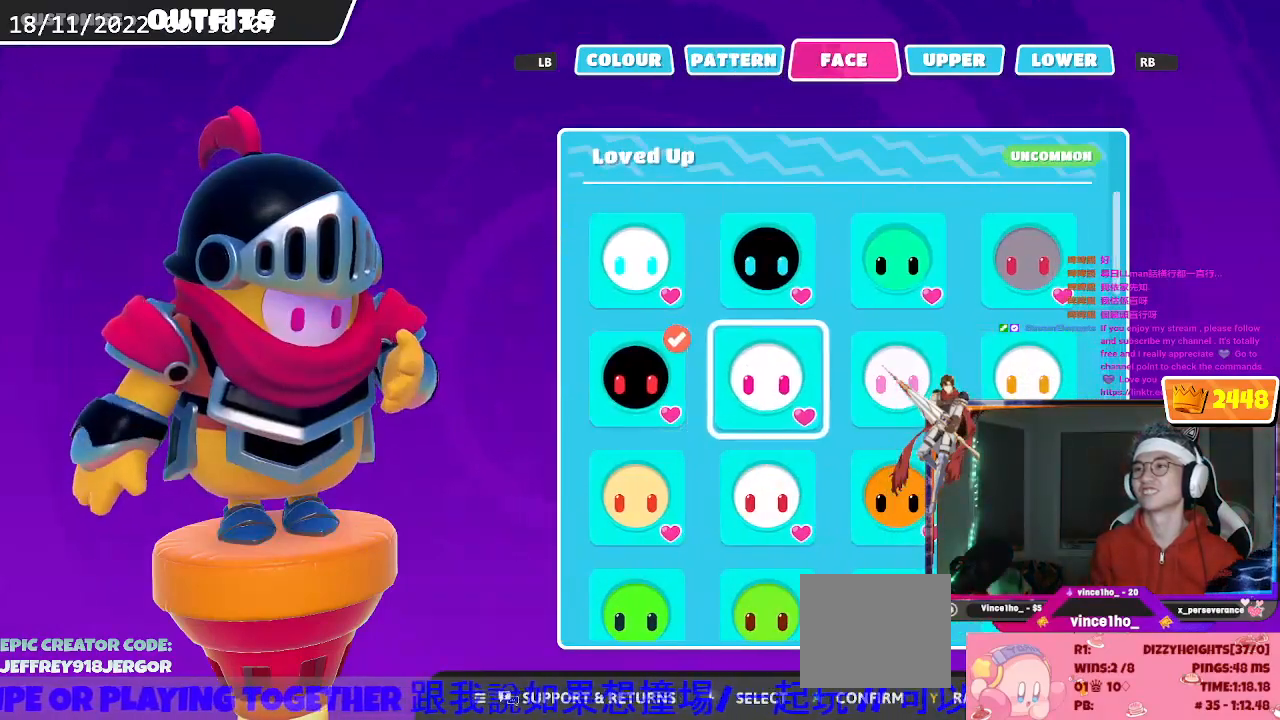
{"buttons": ["DPAD_DOWN"], "left_stick": "center", "right_stick": "center", "events": [[133, "DPAD_RIGHT", "up"], [200, "DPAD_RIGHT", "down"], [300, "DPAD_RIGHT", "up"], [400, "DPAD_DOWN", "down"]]}
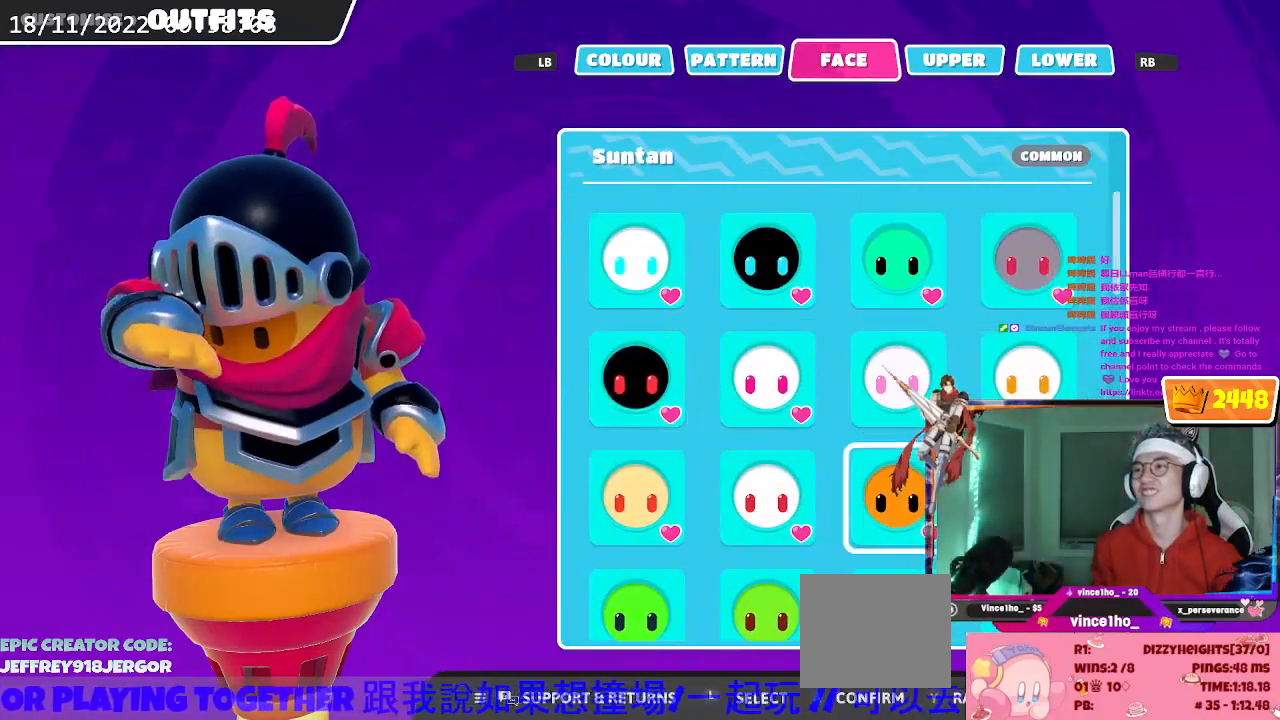
{"buttons": [], "left_stick": "center", "right_stick": "center", "events": [[33, "A", "down"], [33, "DPAD_DOWN", "up"], [167, "A", "up"], [267, "R1", "down"], [433, "R1", "up"]]}
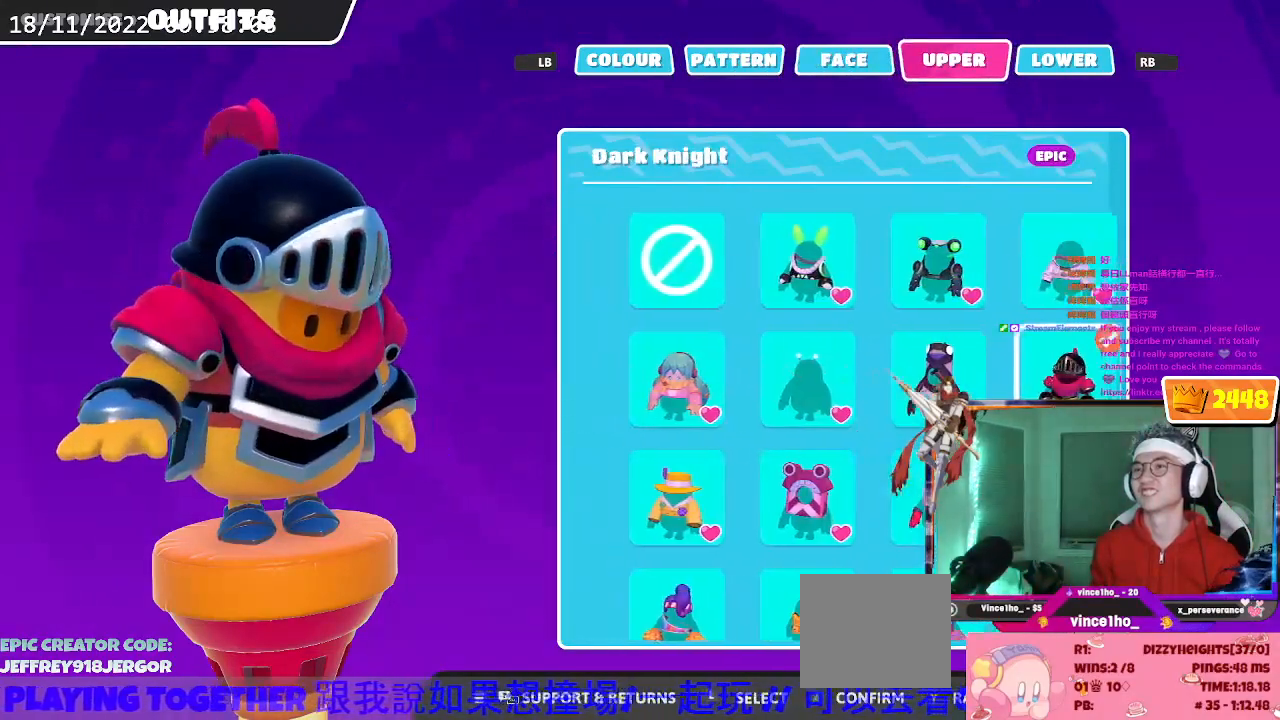
{"buttons": [], "left_stick": "center", "right_stick": "center", "events": [[367, "DPAD_UP", "down"], [467, "DPAD_UP", "up"]]}
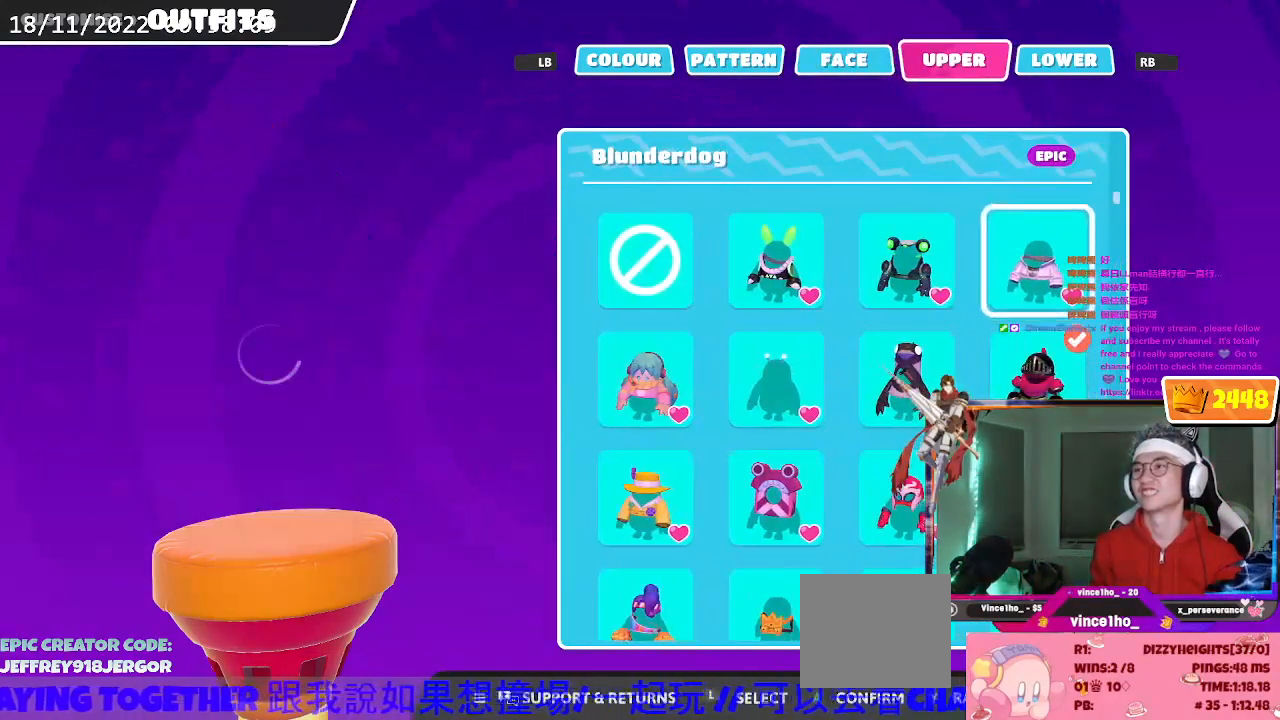
{"buttons": [], "left_stick": "center", "right_stick": "center", "events": [[333, "DPAD_LEFT", "down"], [500, "DPAD_LEFT", "up"]]}
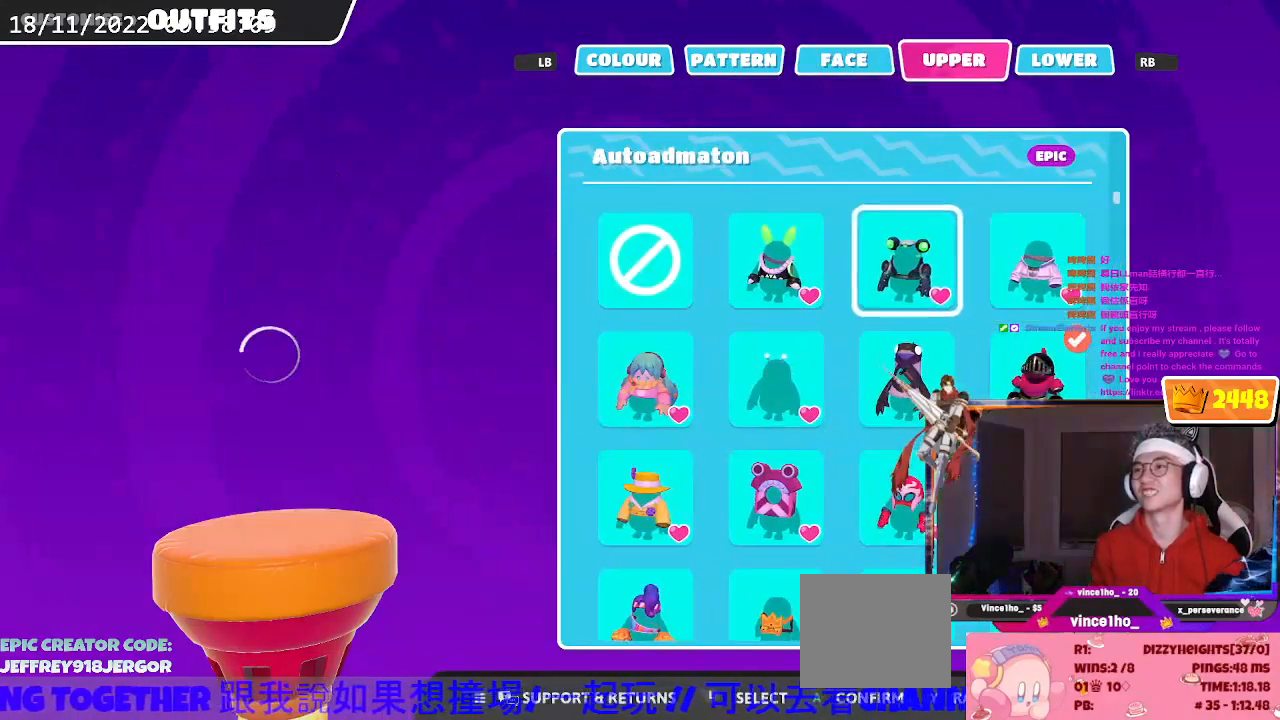
{"buttons": [], "left_stick": "center", "right_stick": "center", "events": [[33, "DPAD_LEFT", "down"], [167, "DPAD_LEFT", "up"], [267, "DPAD_UP", "down"], [433, "DPAD_UP", "up"]]}
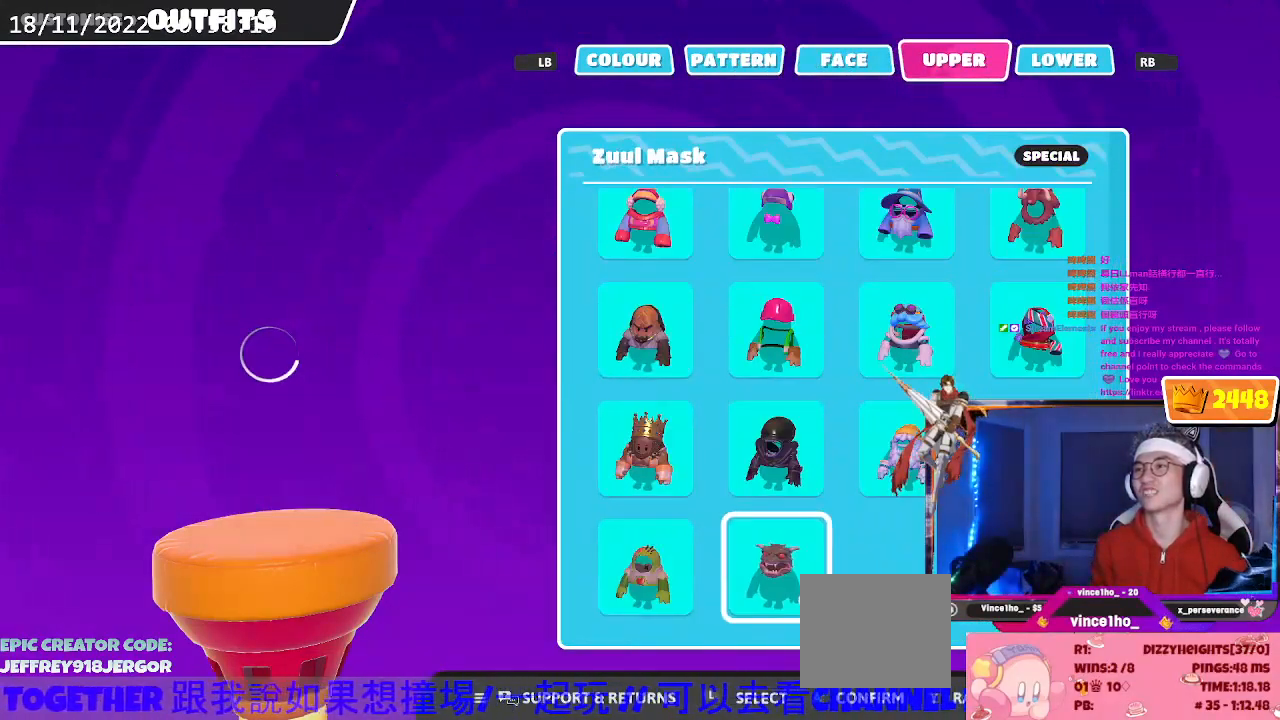
{"buttons": [], "left_stick": "center", "right_stick": "center", "events": []}
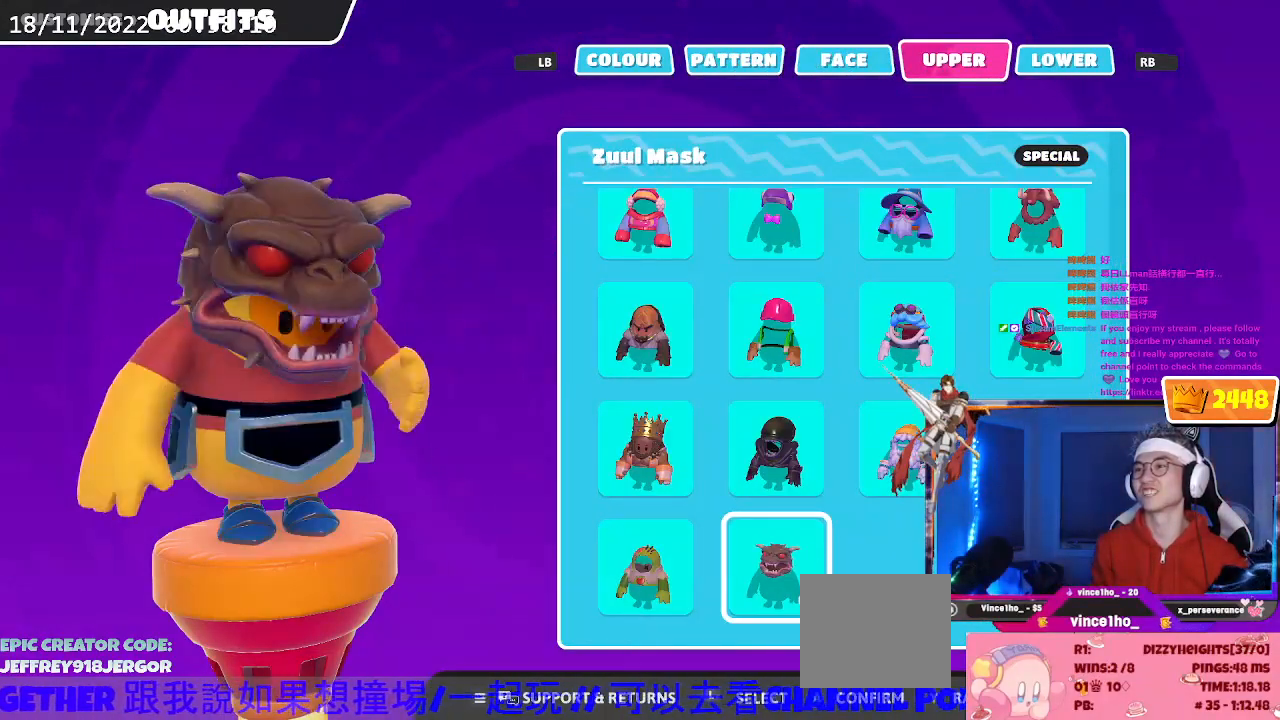
{"buttons": [], "left_stick": "center", "right_stick": "center", "events": [[233, "DPAD_UP", "down"], [367, "DPAD_UP", "up"]]}